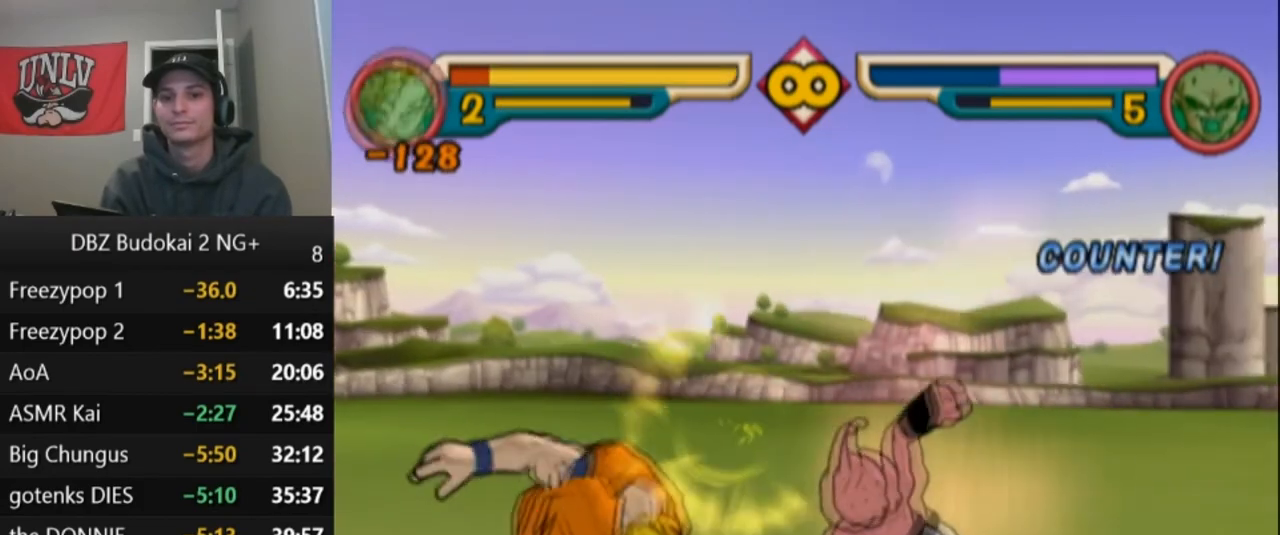
Gameplay with a controller (PlayStation layout); each line is a JSON object with the inputs held at the frame after it. "events" lists button and stick changes between this image and that frame as [ms after this image, input, new state], when the widget could be followed in between. Not read: right_stick.
{"buttons": [], "left_stick": "center", "events": [[500, "CROSS", "up"]]}
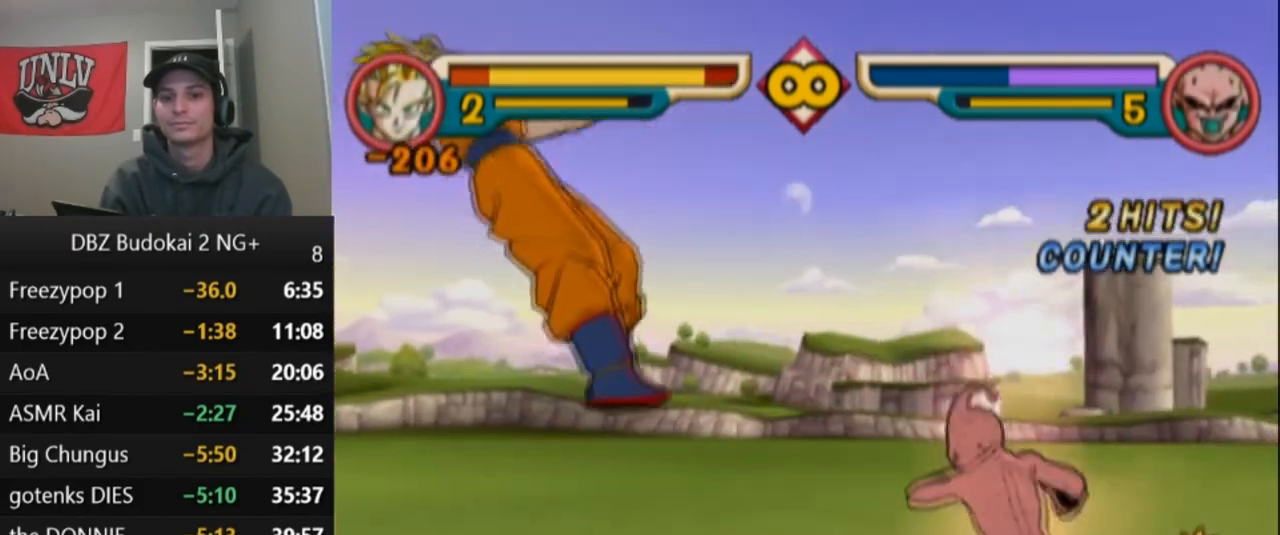
{"buttons": [], "left_stick": "center", "events": [[67, "CROSS", "down"], [167, "CROSS", "up"], [234, "CROSS", "down"], [334, "CROSS", "up"], [367, "CROSS", "down"], [467, "CROSS", "up"]]}
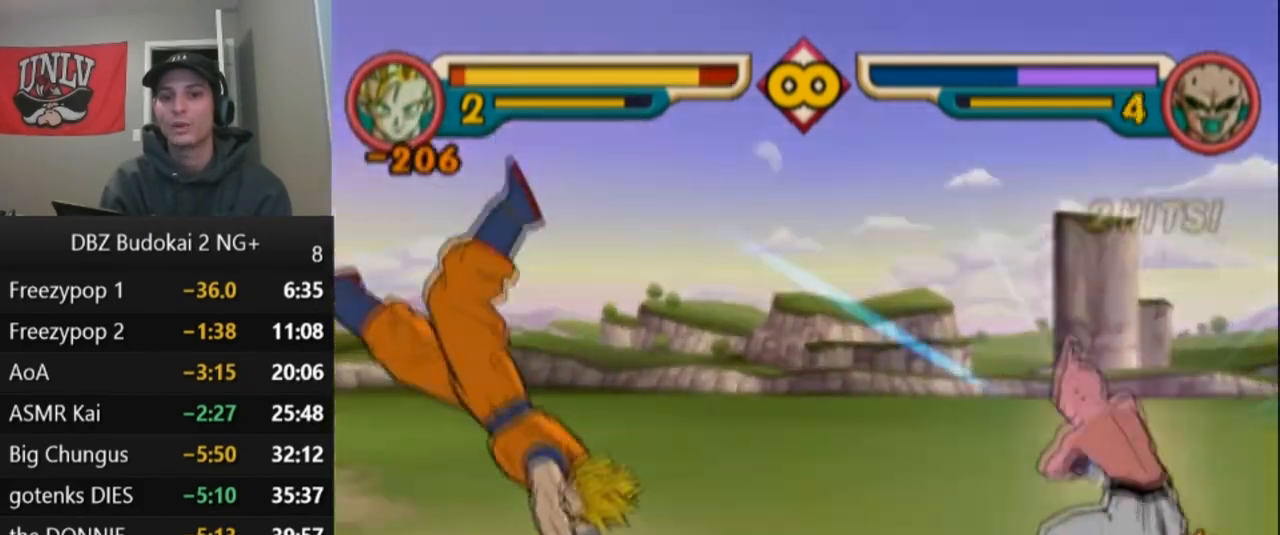
{"buttons": [], "left_stick": "center", "events": [[33, "CROSS", "down"], [133, "CROSS", "up"], [400, "CROSS", "down"], [500, "CROSS", "up"]]}
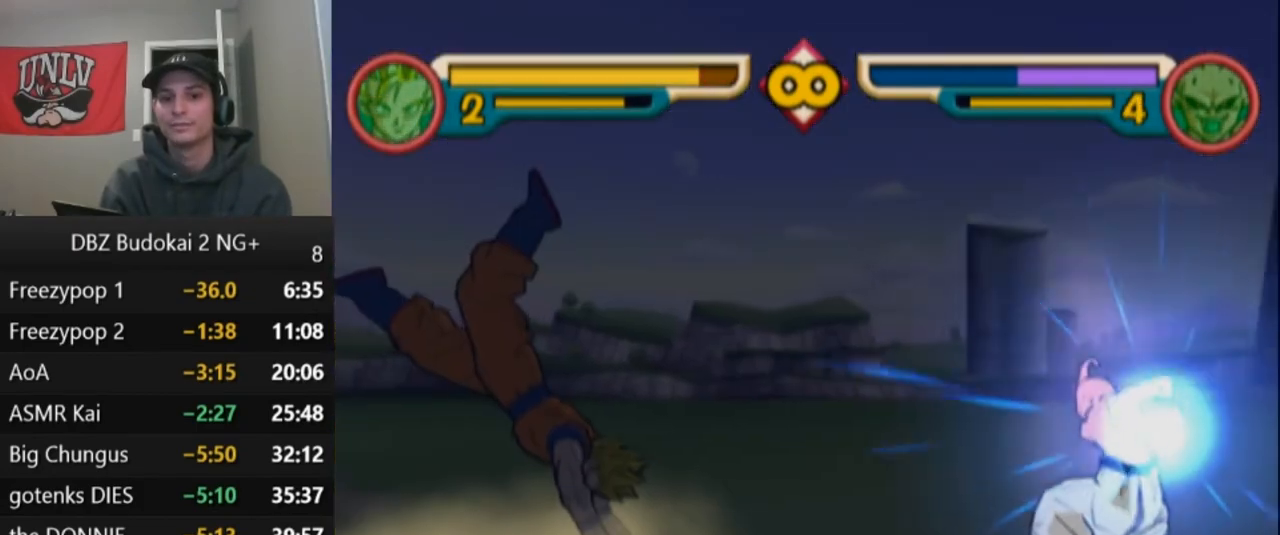
{"buttons": ["DPAD_RIGHT"], "left_stick": "center", "events": [[67, "CROSS", "down"], [167, "CROSS", "up"], [234, "CROSS", "down"], [334, "CROSS", "up"], [401, "CROSS", "down"], [501, "CROSS", "up"], [501, "DPAD_RIGHT", "down"]]}
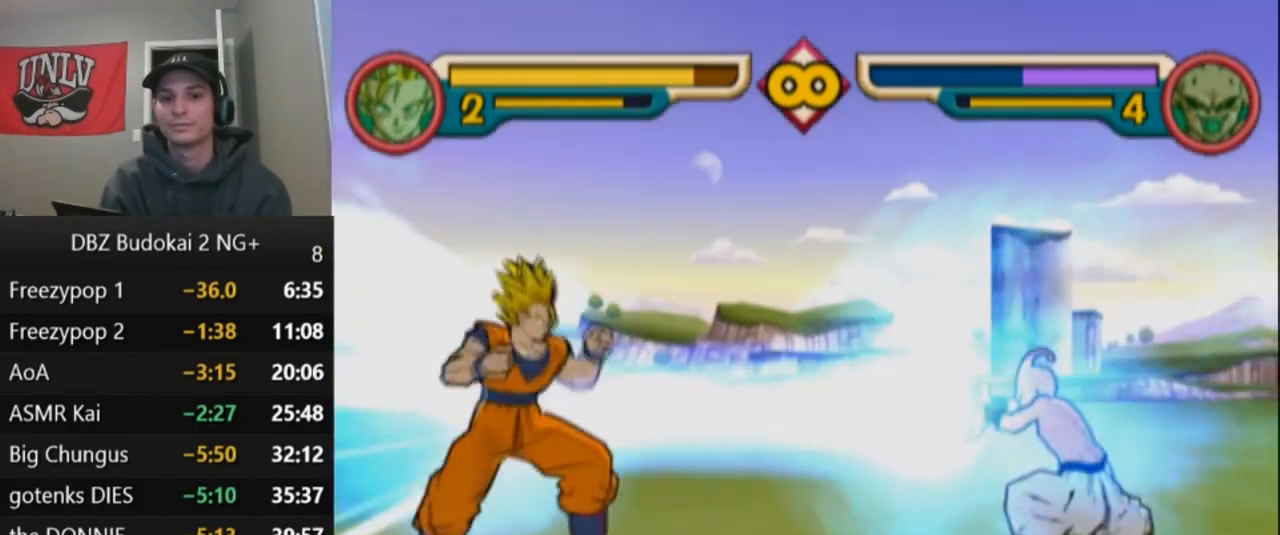
{"buttons": [], "left_stick": "center", "events": [[100, "DPAD_RIGHT", "up"], [133, "DPAD_RIGHT", "down"], [400, "DPAD_RIGHT", "up"]]}
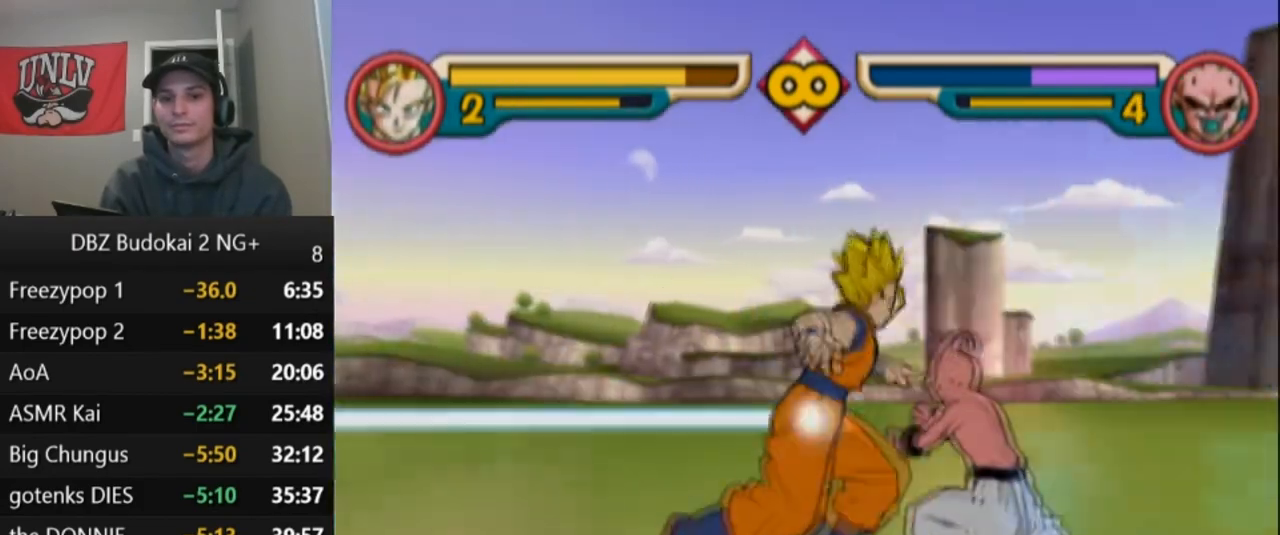
{"buttons": ["TRIANGLE"], "left_stick": "center", "events": [[100, "DPAD_RIGHT", "down"], [100, "SQUARE", "down"], [200, "SQUARE", "up"], [234, "DPAD_RIGHT", "up"], [267, "TRIANGLE", "down"], [301, "TRIANGLE", "up"], [367, "TRIANGLE", "down"], [434, "DPAD_UP", "down"], [434, "L1", "down"], [501, "DPAD_UP", "up"], [501, "L1", "up"]]}
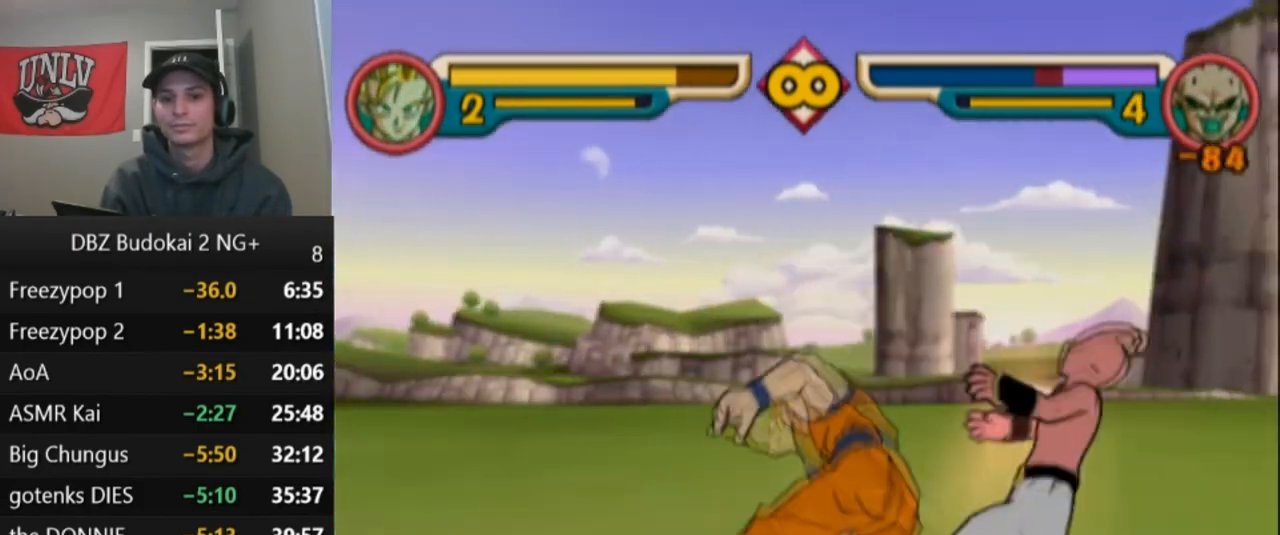
{"buttons": ["TRIANGLE", "L1", "DPAD_UP"], "left_stick": "center", "events": [[67, "DPAD_UP", "down"], [67, "L1", "down"], [133, "DPAD_UP", "up"], [133, "L1", "up"], [200, "DPAD_UP", "down"], [200, "L1", "down"], [267, "DPAD_UP", "up"], [267, "L1", "up"], [333, "DPAD_UP", "down"], [333, "L1", "down"], [400, "DPAD_UP", "up"], [400, "L1", "up"], [434, "L1", "down"], [467, "DPAD_UP", "down"]]}
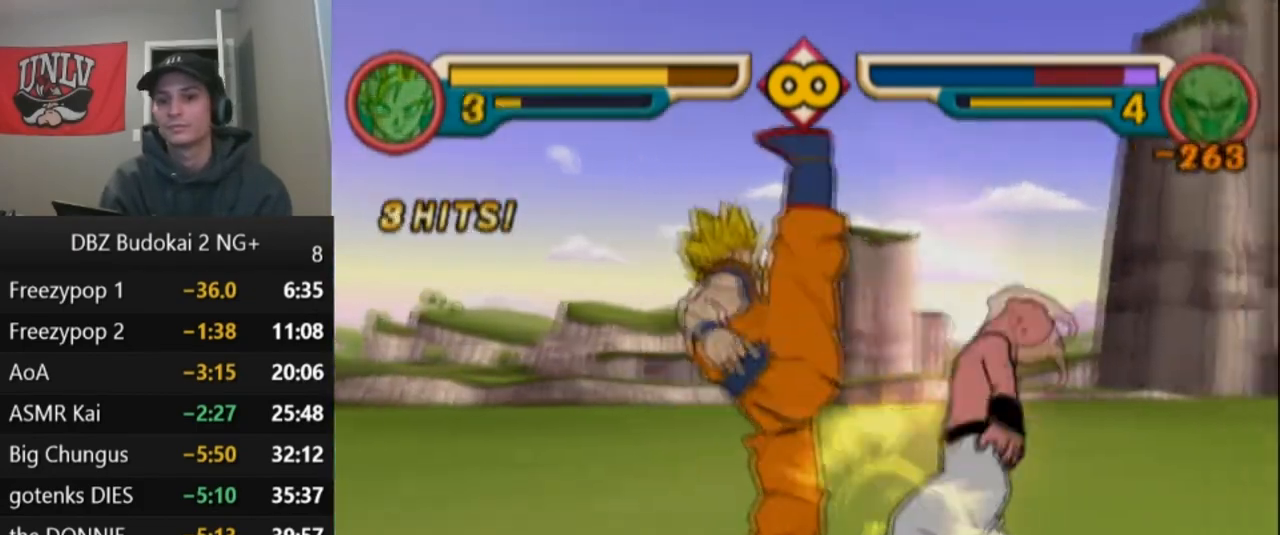
{"buttons": ["TRIANGLE"], "left_stick": "center", "events": [[34, "L1", "up"], [67, "DPAD_UP", "up"], [67, "TRIANGLE", "up"], [134, "TRIANGLE", "down"], [234, "TRIANGLE", "up"], [301, "TRIANGLE", "down"], [367, "TRIANGLE", "up"], [434, "TRIANGLE", "down"]]}
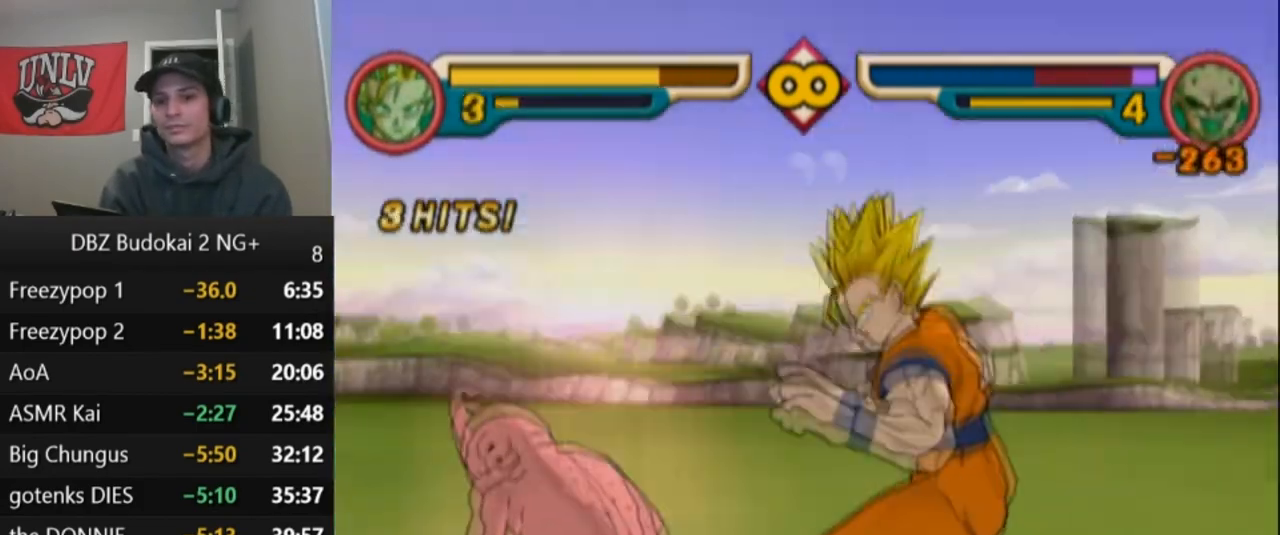
{"buttons": ["TRIANGLE"], "left_stick": "center", "events": [[33, "TRIANGLE", "up"], [100, "TRIANGLE", "down"], [200, "TRIANGLE", "up"], [267, "TRIANGLE", "down"], [367, "TRIANGLE", "up"], [434, "TRIANGLE", "down"]]}
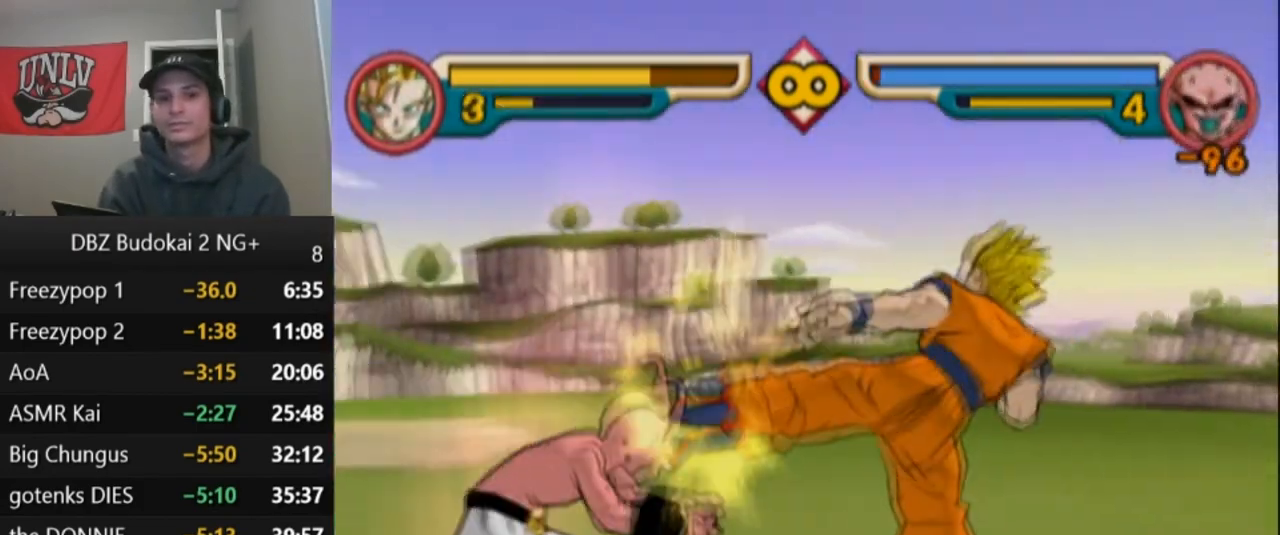
{"buttons": ["TRIANGLE"], "left_stick": "center", "events": [[100, "L1", "down"], [134, "DPAD_UP", "down"], [167, "L1", "up"], [200, "DPAD_UP", "up"], [267, "DPAD_UP", "down"], [267, "L1", "down"], [334, "DPAD_UP", "up"], [334, "L1", "up"], [401, "DPAD_UP", "down"], [401, "L1", "down"], [467, "DPAD_UP", "up"], [467, "L1", "up"]]}
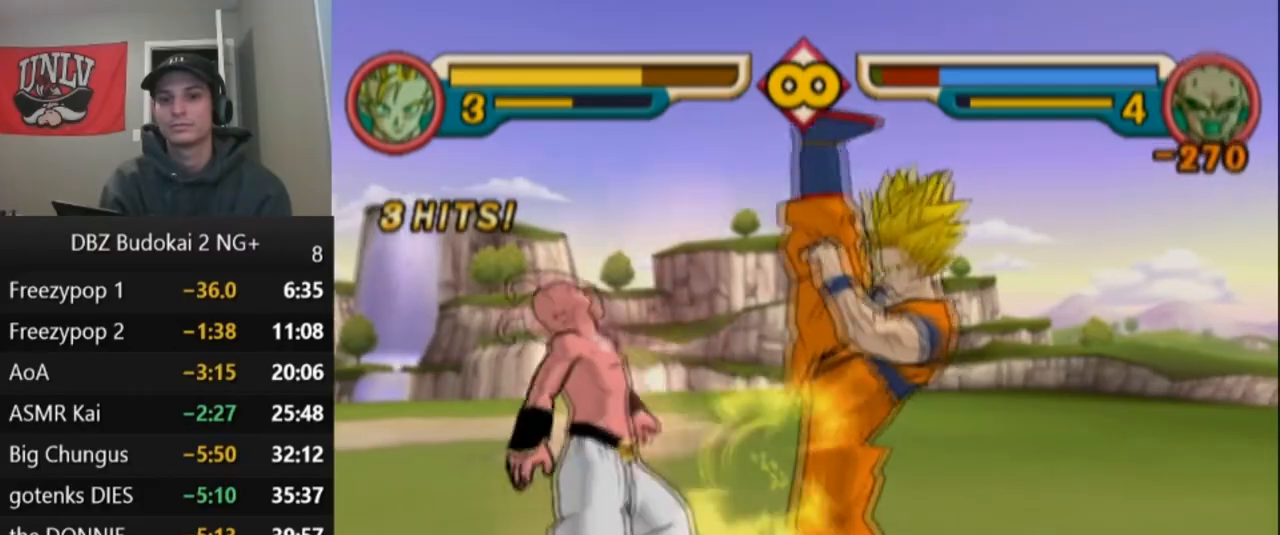
{"buttons": ["TRIANGLE", "DPAD_LEFT"], "left_stick": "center", "events": [[33, "DPAD_UP", "down"], [33, "L1", "down"], [133, "L1", "up"], [167, "DPAD_UP", "up"], [167, "TRIANGLE", "up"], [467, "DPAD_LEFT", "down"], [500, "TRIANGLE", "down"]]}
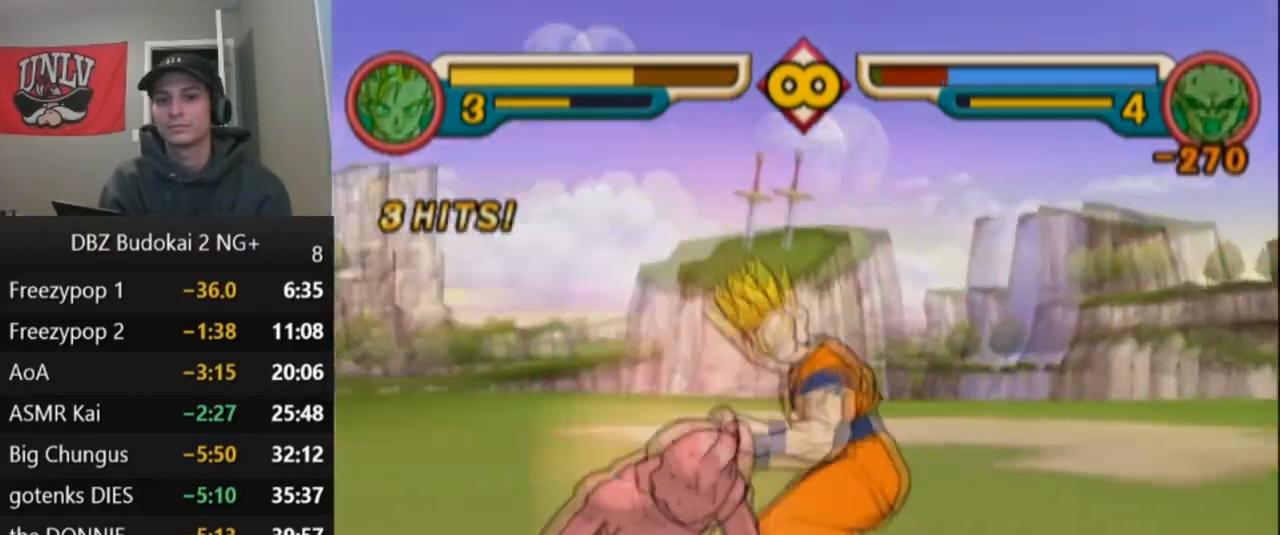
{"buttons": ["SQUARE"], "left_stick": "center", "events": [[67, "DPAD_LEFT", "up"], [100, "TRIANGLE", "up"], [134, "SQUARE", "down"], [234, "SQUARE", "up"], [301, "SQUARE", "down"], [367, "SQUARE", "up"], [434, "SQUARE", "down"]]}
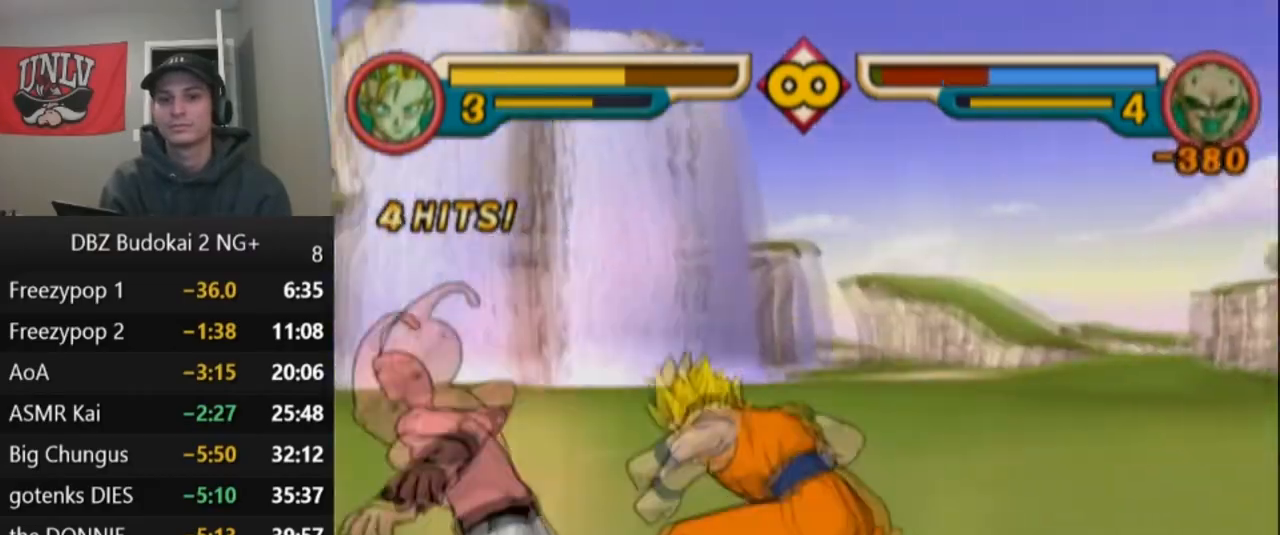
{"buttons": ["SQUARE", "L1", "DPAD_UP"], "left_stick": "center", "events": [[33, "SQUARE", "up"], [100, "SQUARE", "down"], [200, "SQUARE", "up"], [267, "SQUARE", "down"], [333, "SQUARE", "up"], [367, "SQUARE", "down"], [467, "DPAD_UP", "down"], [467, "L1", "down"]]}
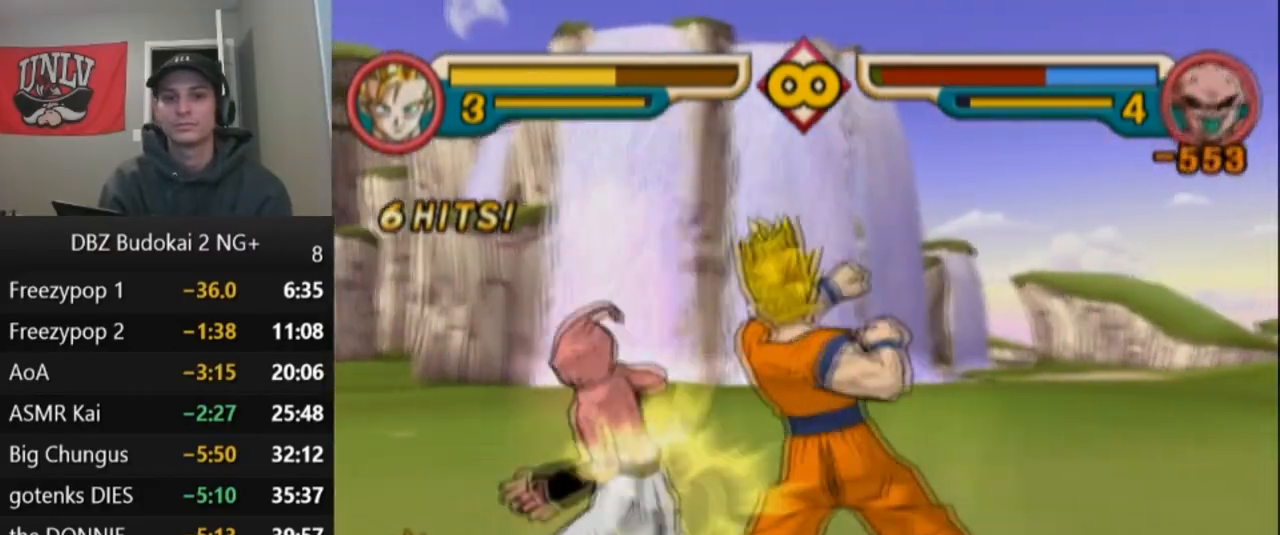
{"buttons": ["SQUARE"], "left_stick": "center", "events": [[34, "DPAD_UP", "up"], [34, "L1", "up"], [100, "DPAD_UP", "down"], [100, "L1", "down"], [134, "L1", "up"], [167, "DPAD_UP", "up"], [200, "DPAD_UP", "down"], [200, "L1", "down"], [267, "SQUARE", "up"], [301, "DPAD_UP", "up"], [301, "L1", "up"], [334, "SQUARE", "down"], [434, "SQUARE", "up"], [501, "SQUARE", "down"]]}
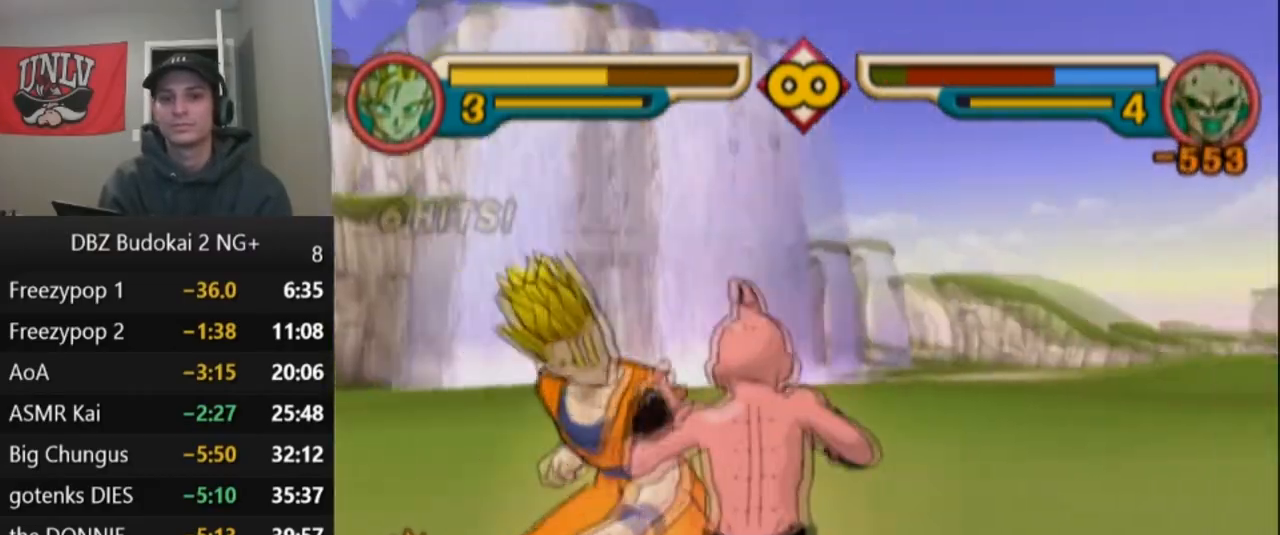
{"buttons": ["SQUARE"], "left_stick": "center", "events": [[67, "SQUARE", "up"], [133, "SQUARE", "down"], [200, "SQUARE", "up"], [267, "SQUARE", "down"], [333, "SQUARE", "up"], [434, "SQUARE", "down"]]}
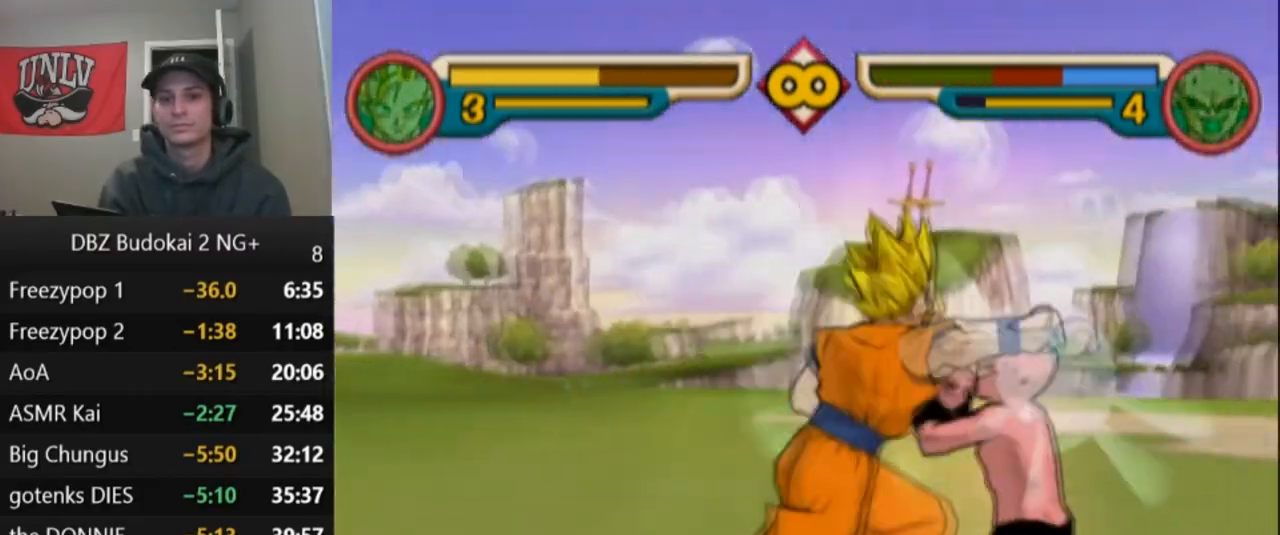
{"buttons": [], "left_stick": "center", "events": [[34, "SQUARE", "up"], [100, "SQUARE", "down"], [167, "SQUARE", "up"], [234, "SQUARE", "down"], [334, "SQUARE", "up"]]}
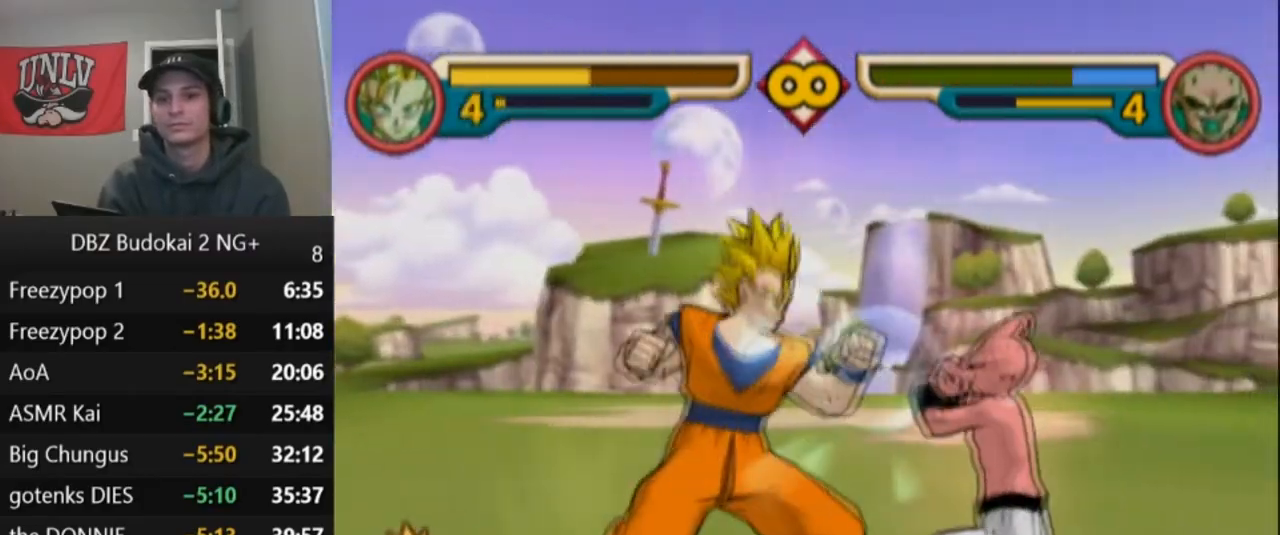
{"buttons": [], "left_stick": "center", "events": [[34, "CIRCLE", "down"], [100, "CIRCLE", "up"]]}
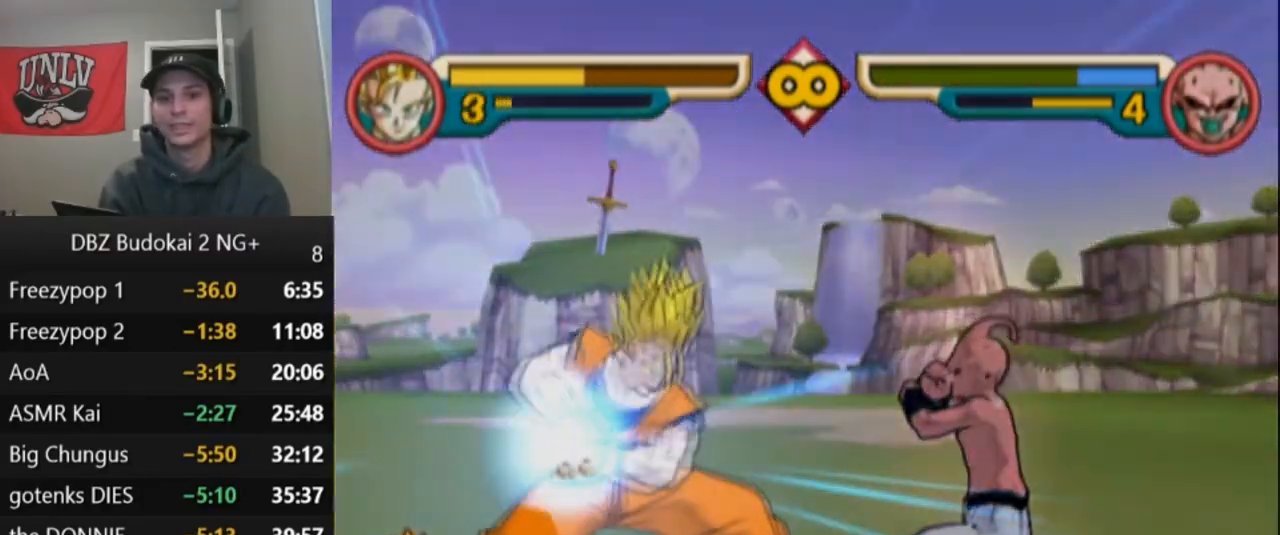
{"buttons": [], "left_stick": "center", "events": []}
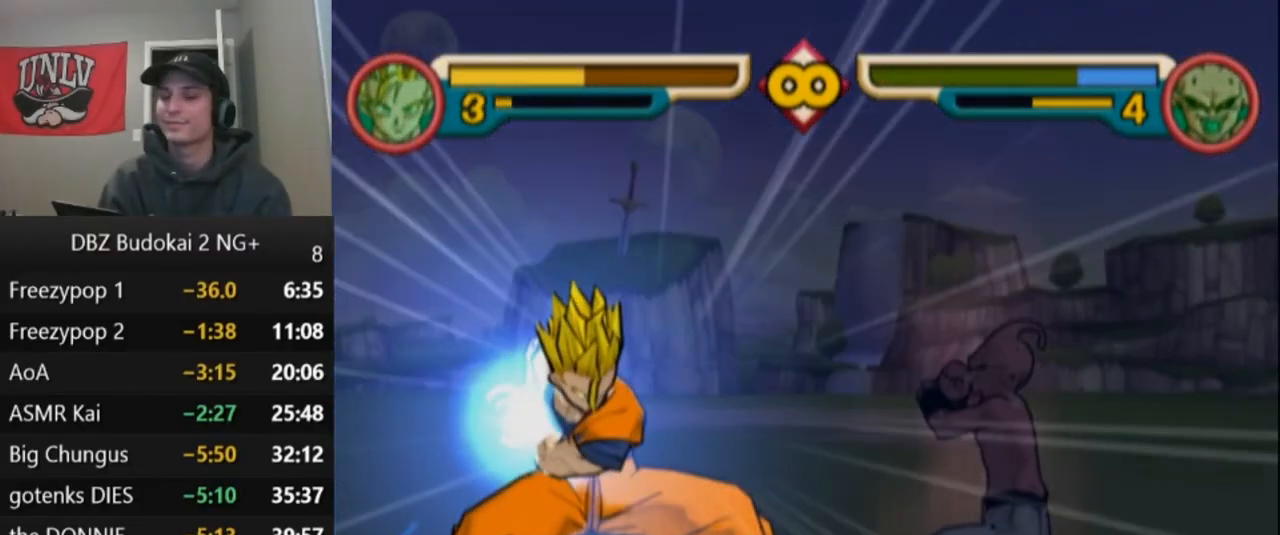
{"buttons": ["CROSS"], "left_stick": "center", "events": [[401, "CROSS", "down"]]}
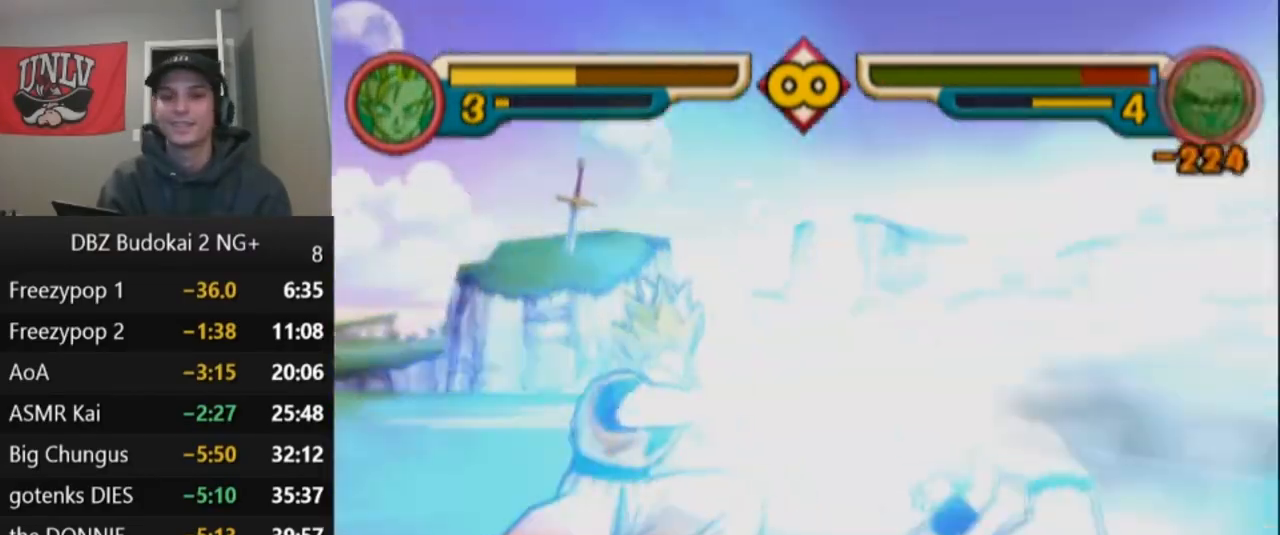
{"buttons": ["CROSS"], "left_stick": "center", "events": []}
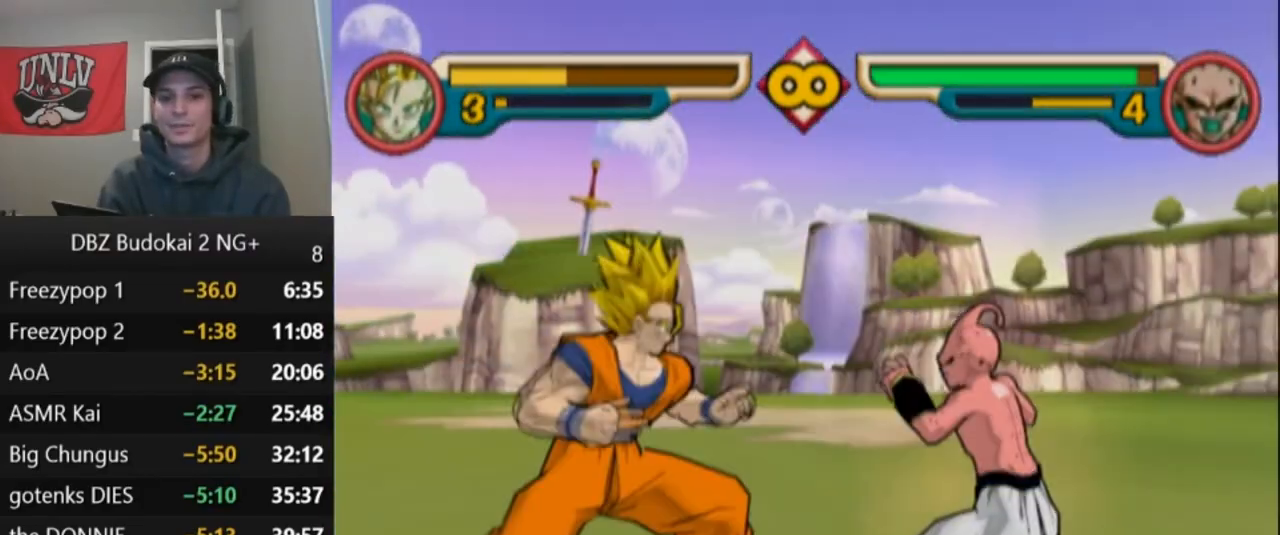
{"buttons": ["CROSS"], "left_stick": "center", "events": []}
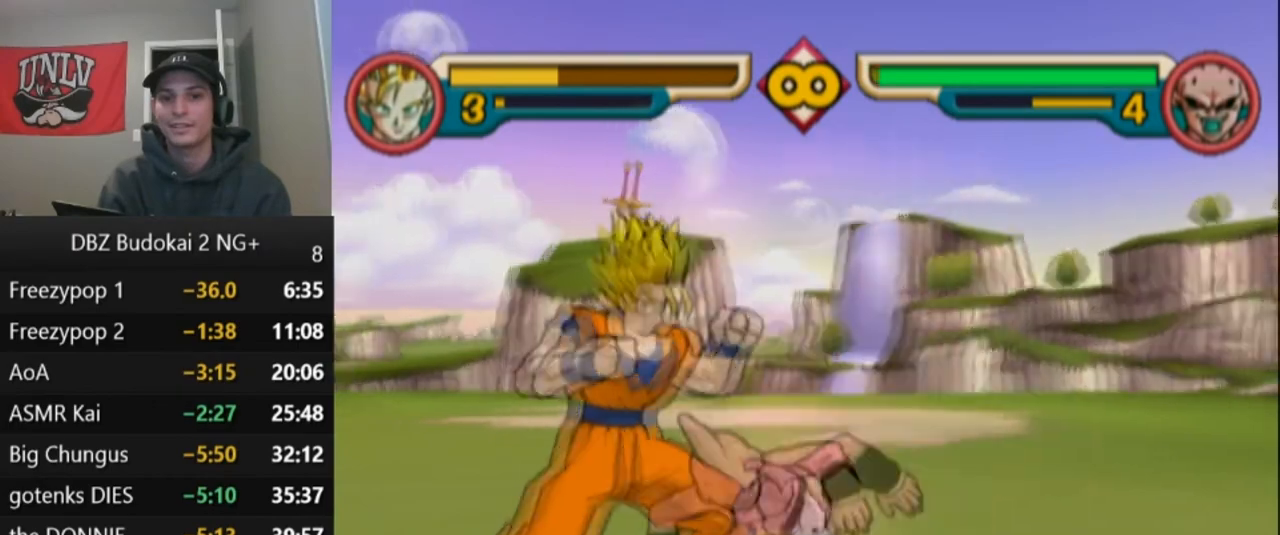
{"buttons": ["TRIANGLE"], "left_stick": "center", "events": [[400, "CROSS", "up"], [500, "TRIANGLE", "down"]]}
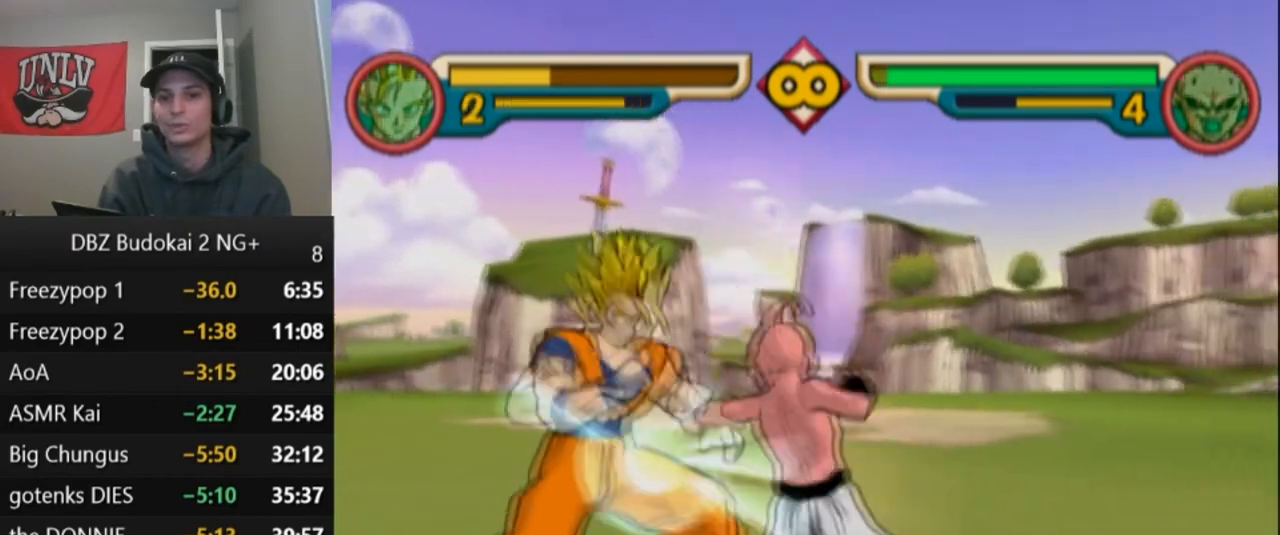
{"buttons": [], "left_stick": "center", "events": [[67, "TRIANGLE", "up"], [134, "TRIANGLE", "down"], [201, "TRIANGLE", "up"], [267, "TRIANGLE", "down"], [367, "TRIANGLE", "up"], [434, "TRIANGLE", "down"], [501, "TRIANGLE", "up"]]}
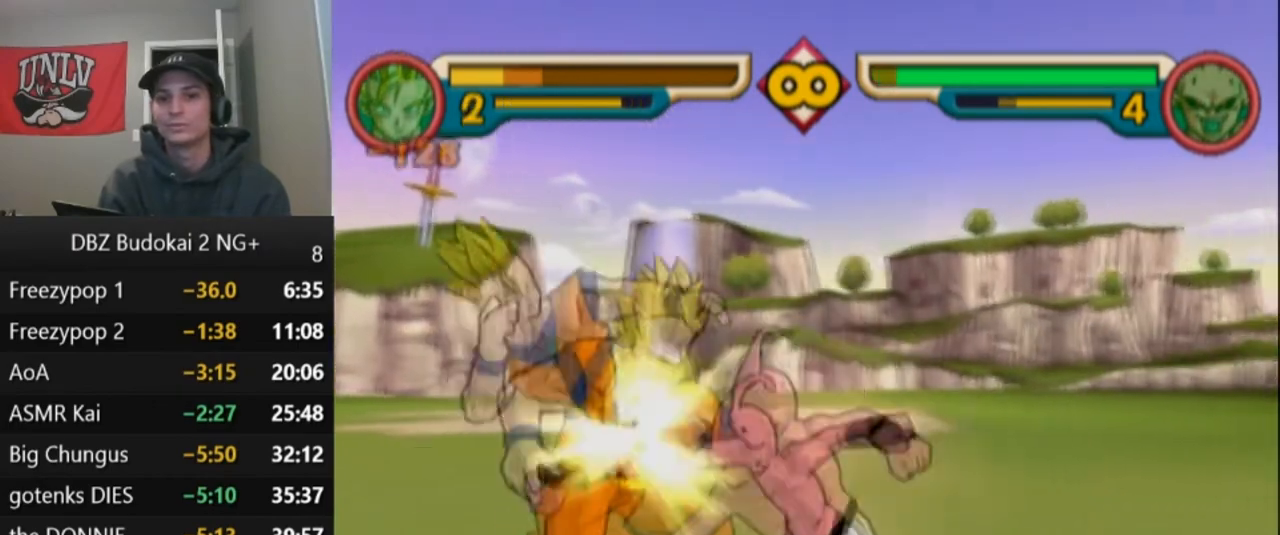
{"buttons": ["CROSS"], "left_stick": "center", "events": [[67, "TRIANGLE", "down"], [167, "TRIANGLE", "up"], [233, "TRIANGLE", "down"], [334, "TRIANGLE", "up"], [434, "CROSS", "down"]]}
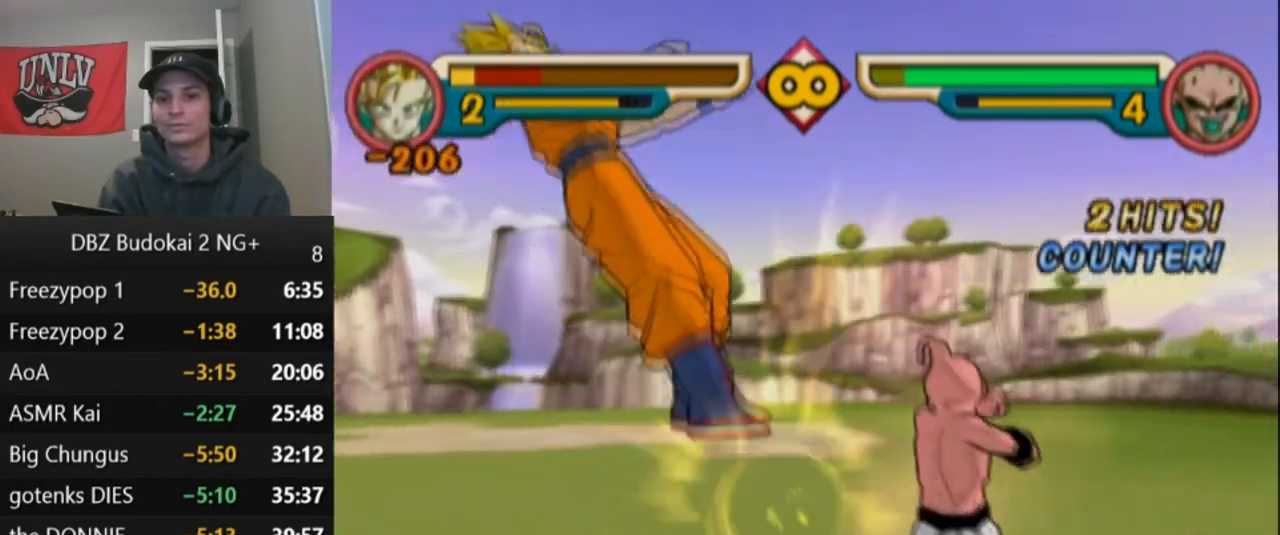
{"buttons": ["CROSS"], "left_stick": "center", "events": [[34, "CROSS", "up"], [100, "CROSS", "down"], [167, "CROSS", "up"], [234, "CROSS", "down"], [367, "CROSS", "up"], [434, "CROSS", "down"]]}
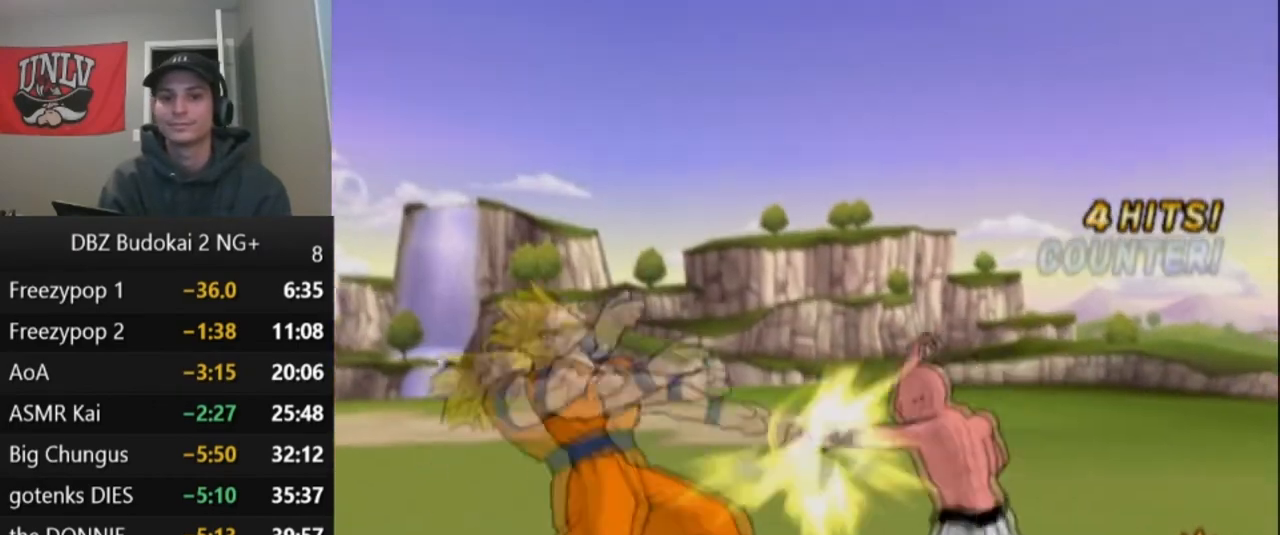
{"buttons": [], "left_stick": "center", "events": [[67, "CROSS", "up"]]}
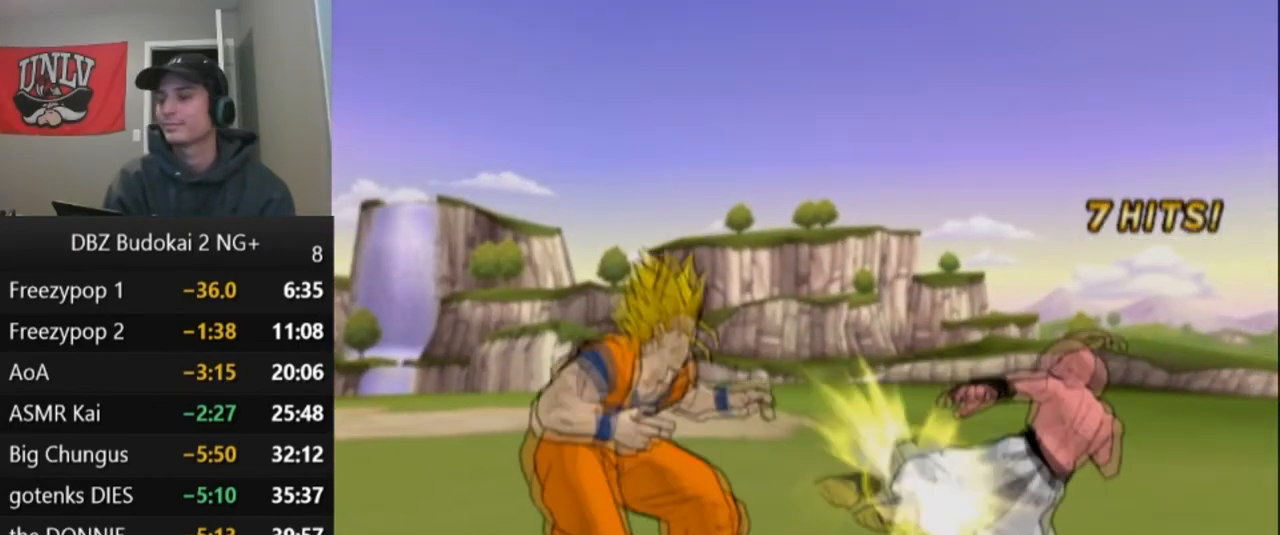
{"buttons": [], "left_stick": "center", "events": []}
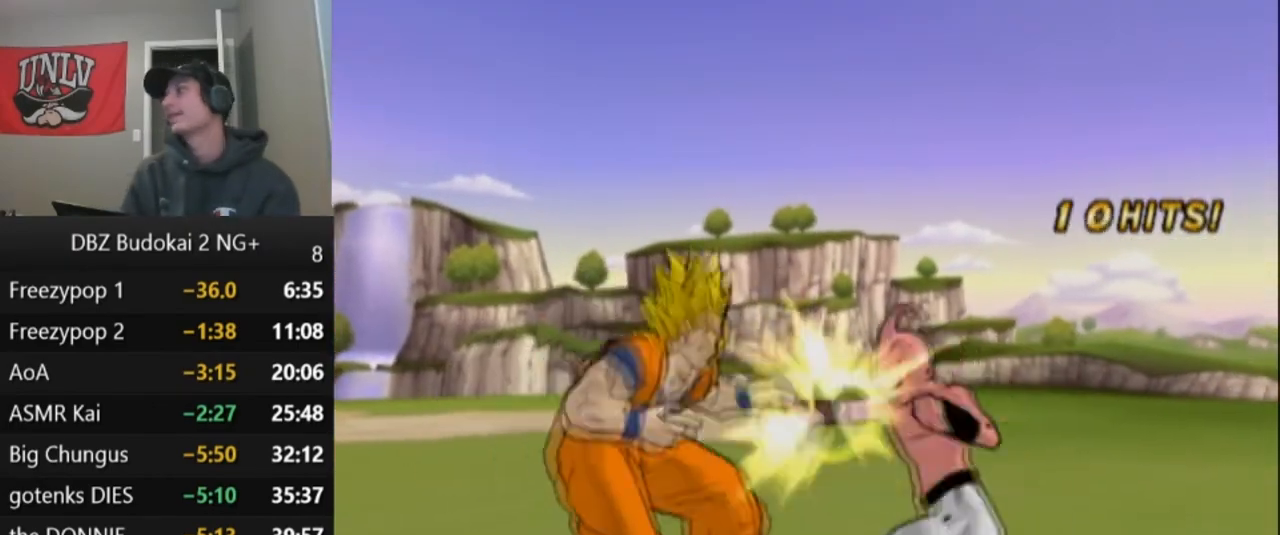
{"buttons": [], "left_stick": "center", "events": []}
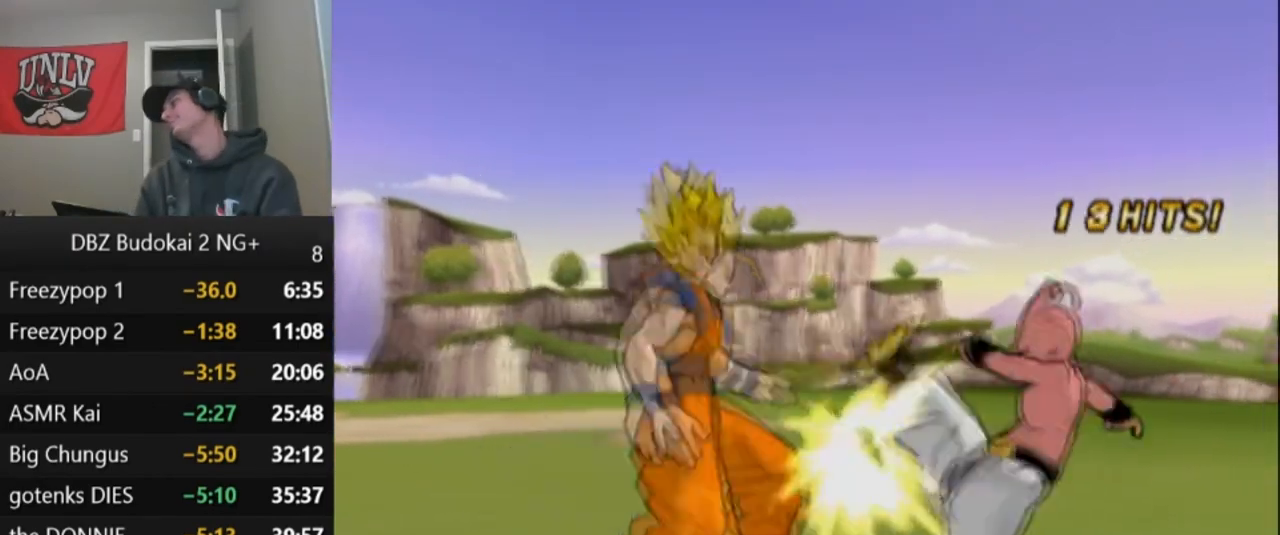
{"buttons": [], "left_stick": "center", "events": []}
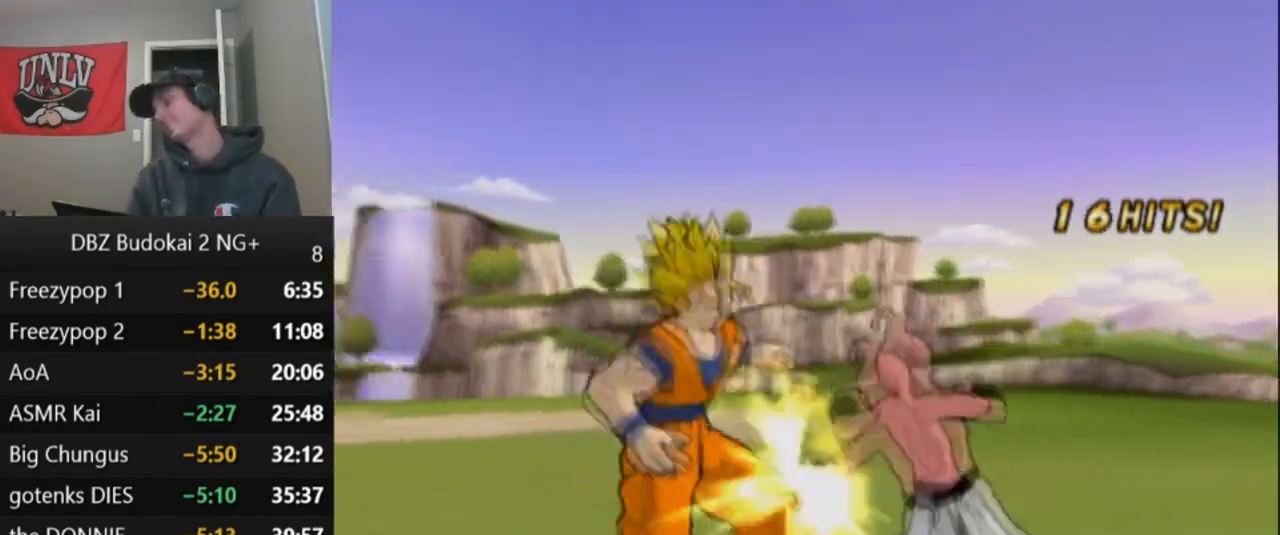
{"buttons": [], "left_stick": "center", "events": []}